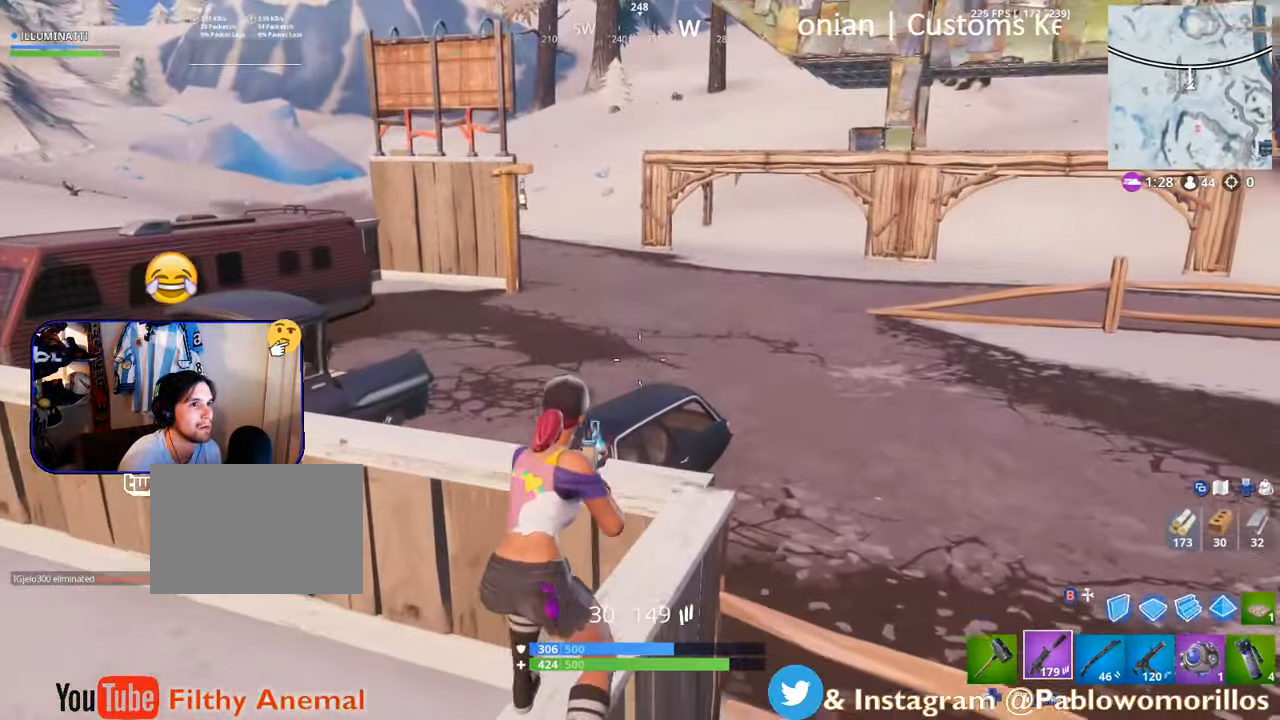
Gameplay with a controller (Xbox layout); each line is a JSON object with the inputs held at the frame after it. "events" lists button and stick changes between this image and that frame as [ms after this image, input, new state], when the widget could be followed in between.
{"buttons": [], "left_stick": "up-right", "right_stick": "center", "events": [[134, "A", "down"], [217, "left_stick", "up-right"], [234, "A", "up"]]}
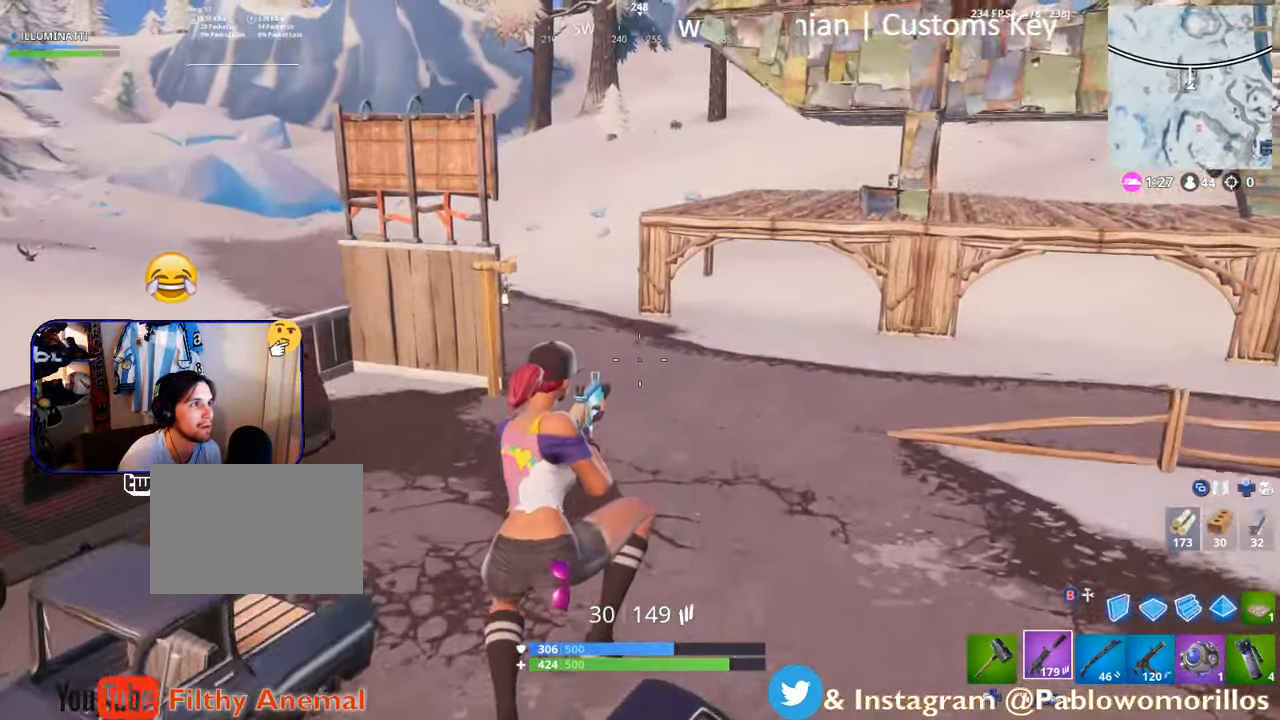
{"buttons": [], "left_stick": "up-right", "right_stick": "center", "events": [[50, "right_stick", "right"], [234, "right_stick", "center"]]}
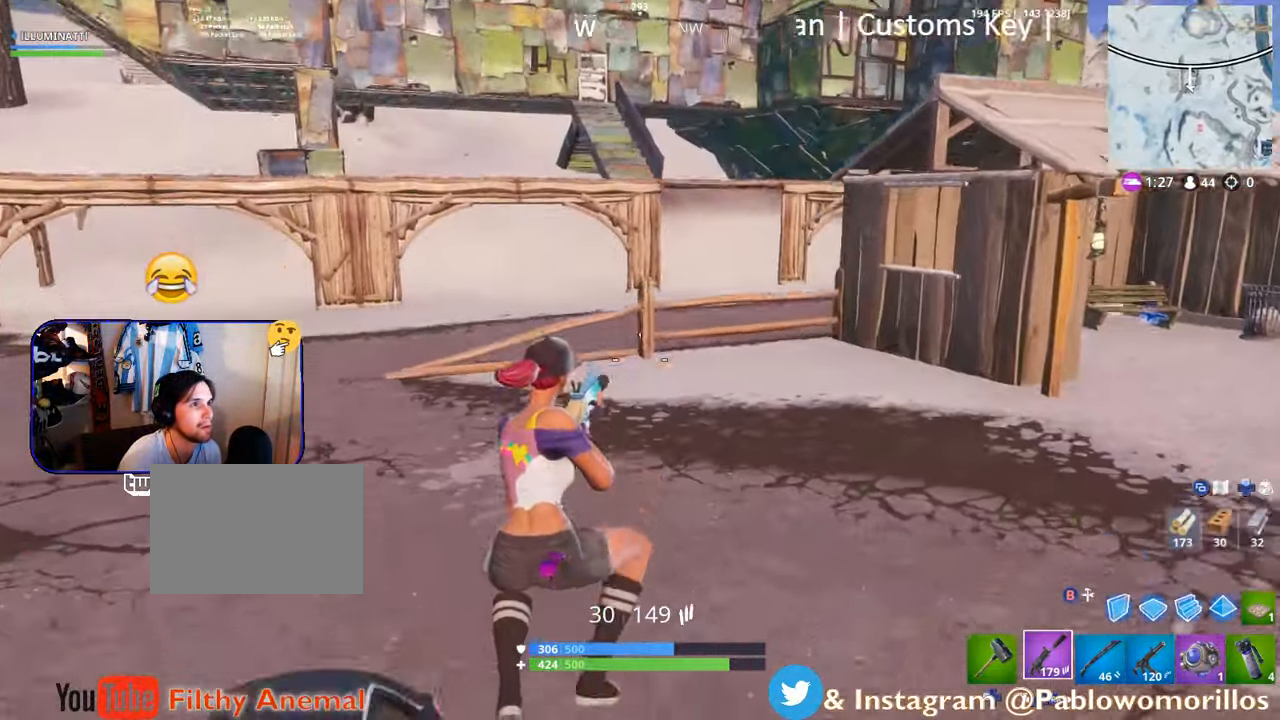
{"buttons": [], "left_stick": "up-right", "right_stick": "center", "events": [[217, "right_stick", "right"], [384, "right_stick", "center"]]}
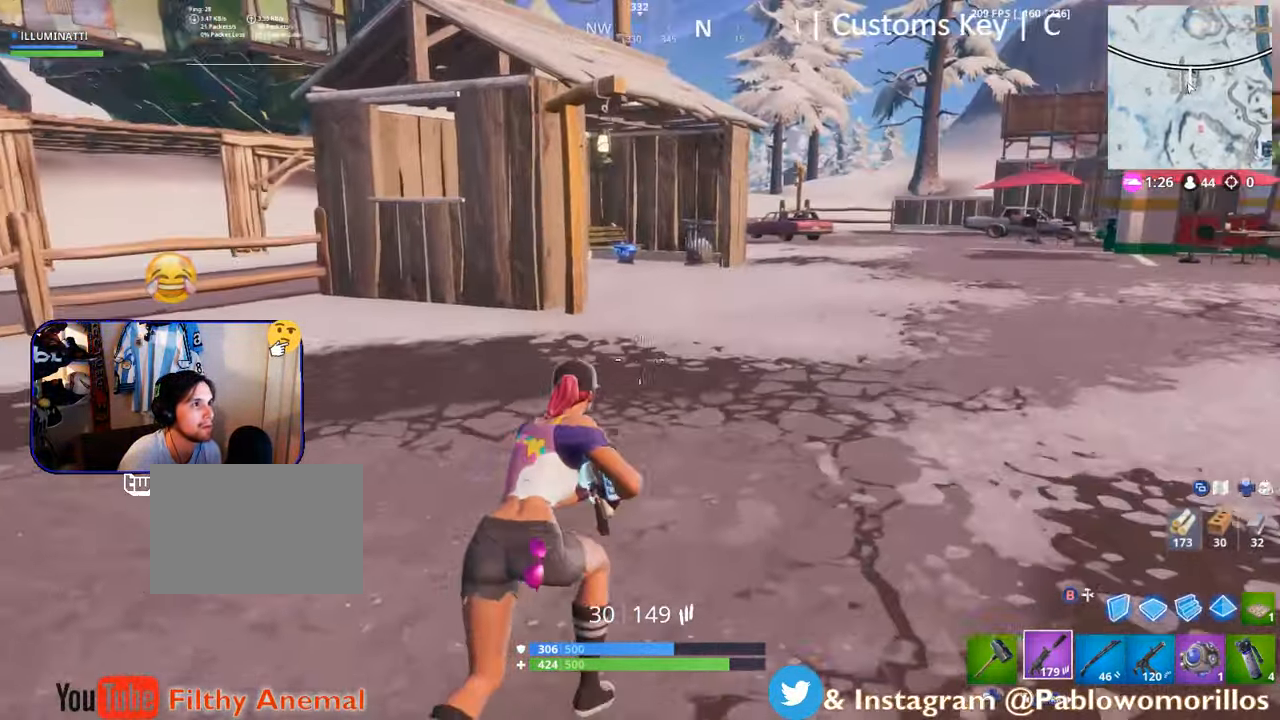
{"buttons": [], "left_stick": "up-right", "right_stick": "center", "events": [[116, "A", "down"], [233, "A", "up"]]}
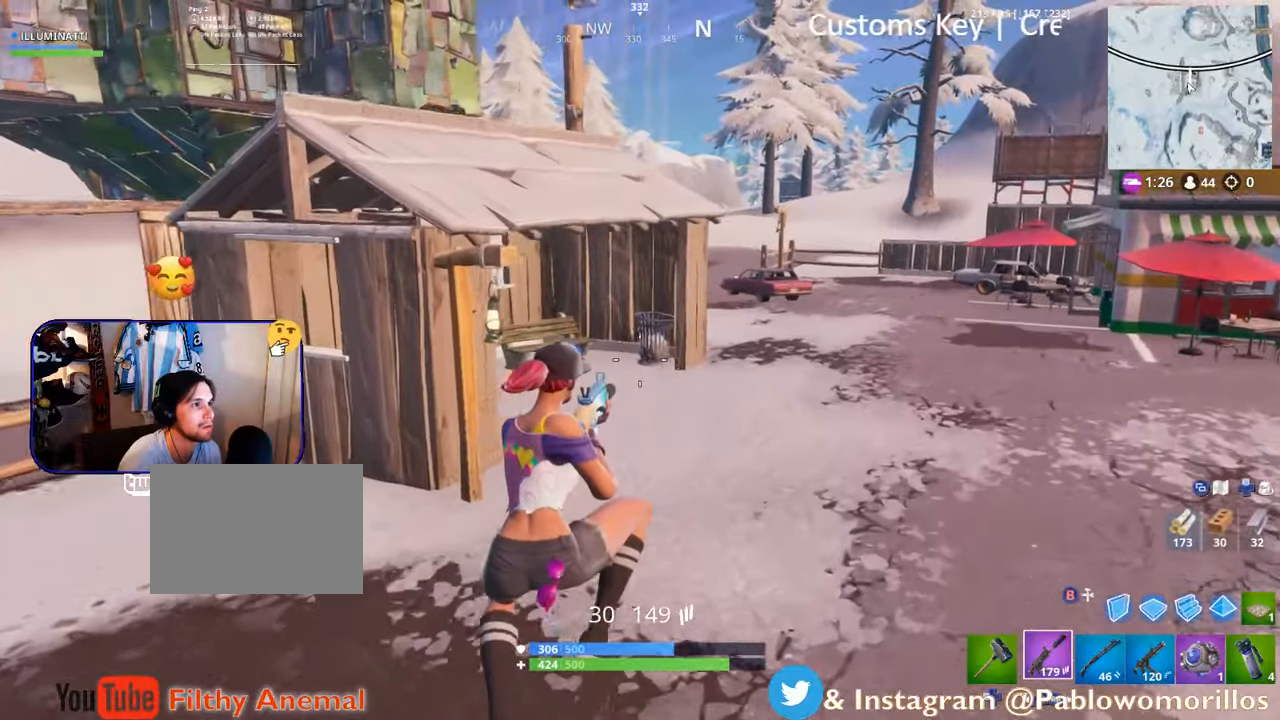
{"buttons": [], "left_stick": "up", "right_stick": "center", "events": [[183, "left_stick", "up"], [200, "right_stick", "right"], [383, "right_stick", "center"]]}
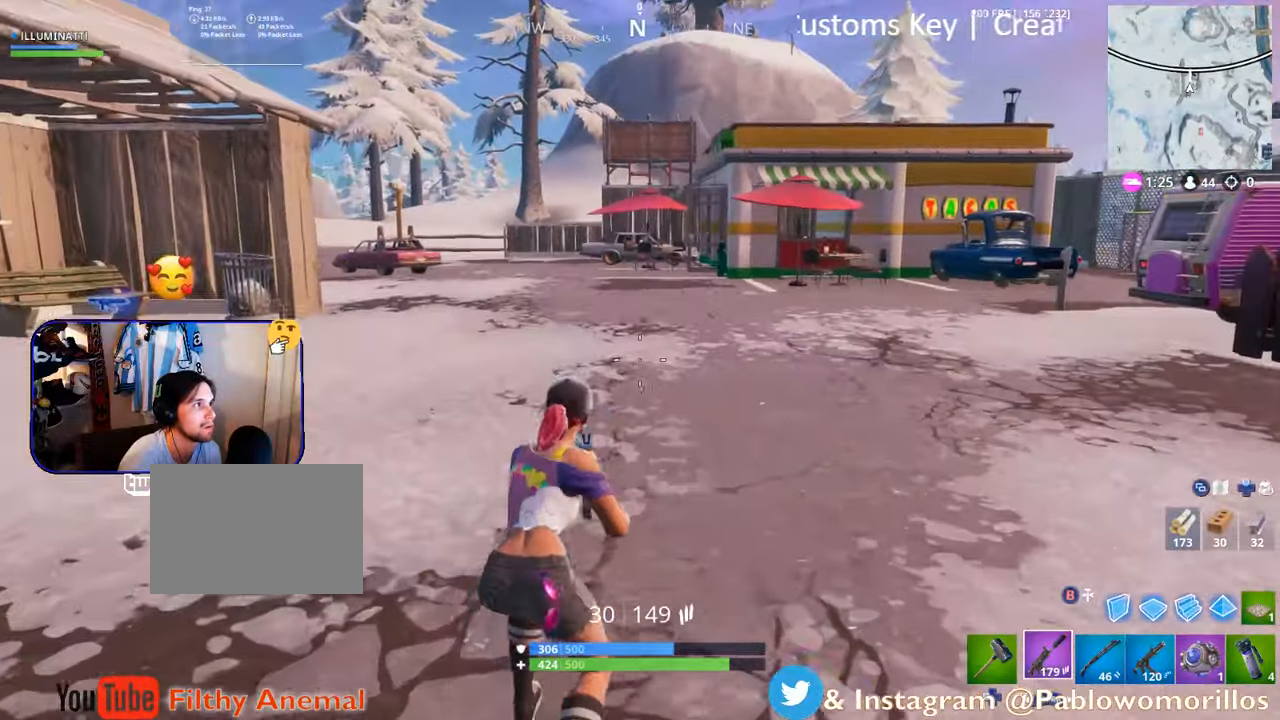
{"buttons": [], "left_stick": "up-left", "right_stick": "center", "events": [[66, "right_stick", "right"], [233, "right_stick", "center"], [333, "left_stick", "up-left"]]}
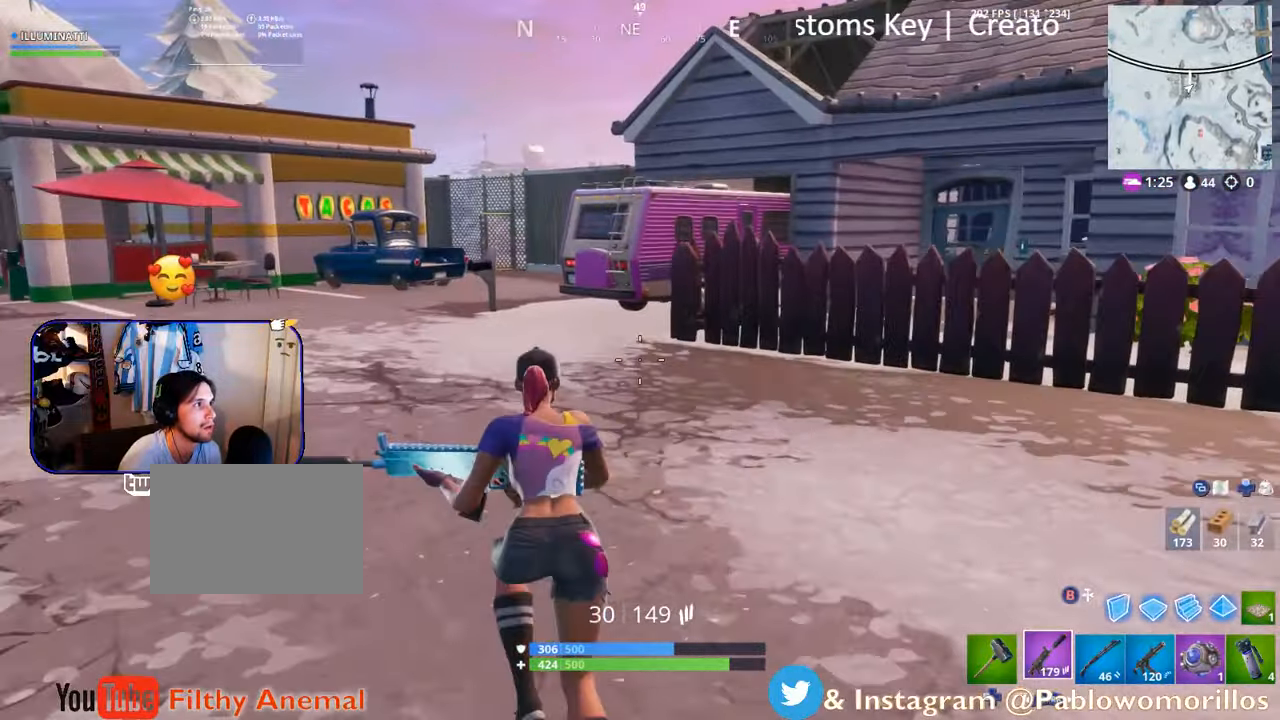
{"buttons": [], "left_stick": "up-left", "right_stick": "center", "events": [[50, "right_stick", "left"], [466, "right_stick", "center"]]}
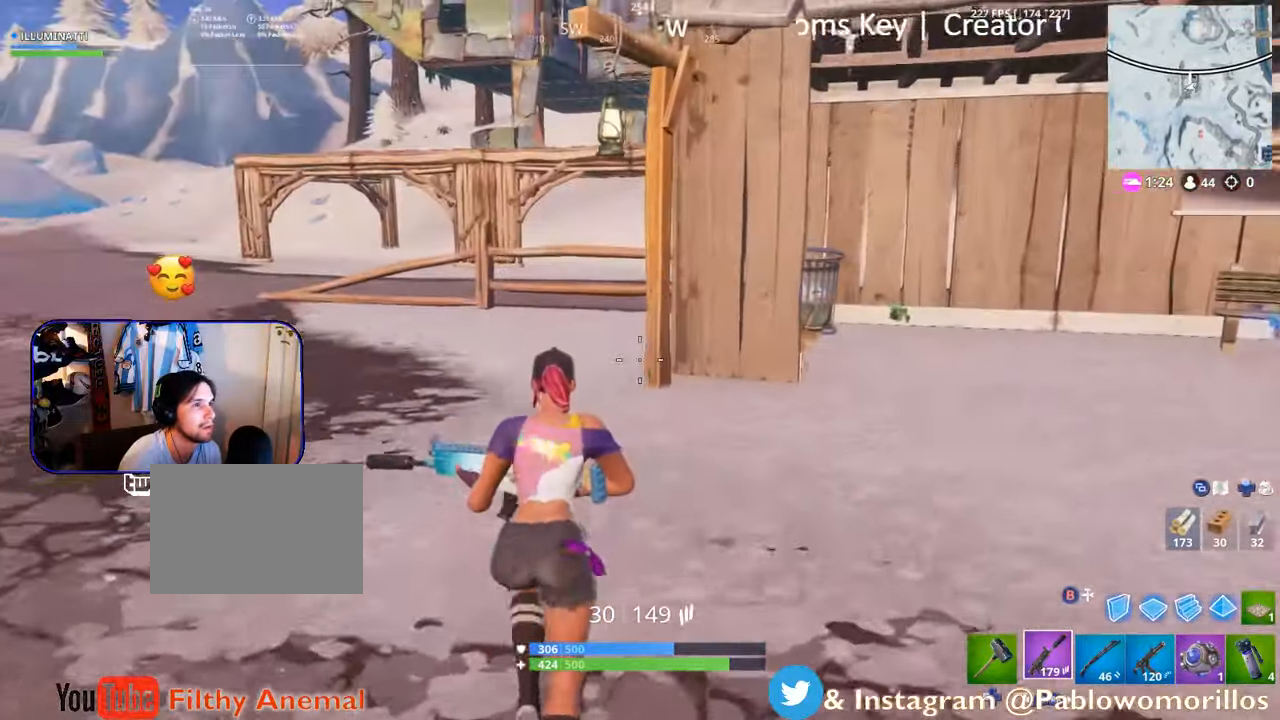
{"buttons": [], "left_stick": "up-left", "right_stick": "left", "events": [[116, "left_stick", "up"], [233, "right_stick", "right"], [366, "right_stick", "center"], [466, "left_stick", "up-left"], [500, "right_stick", "left"]]}
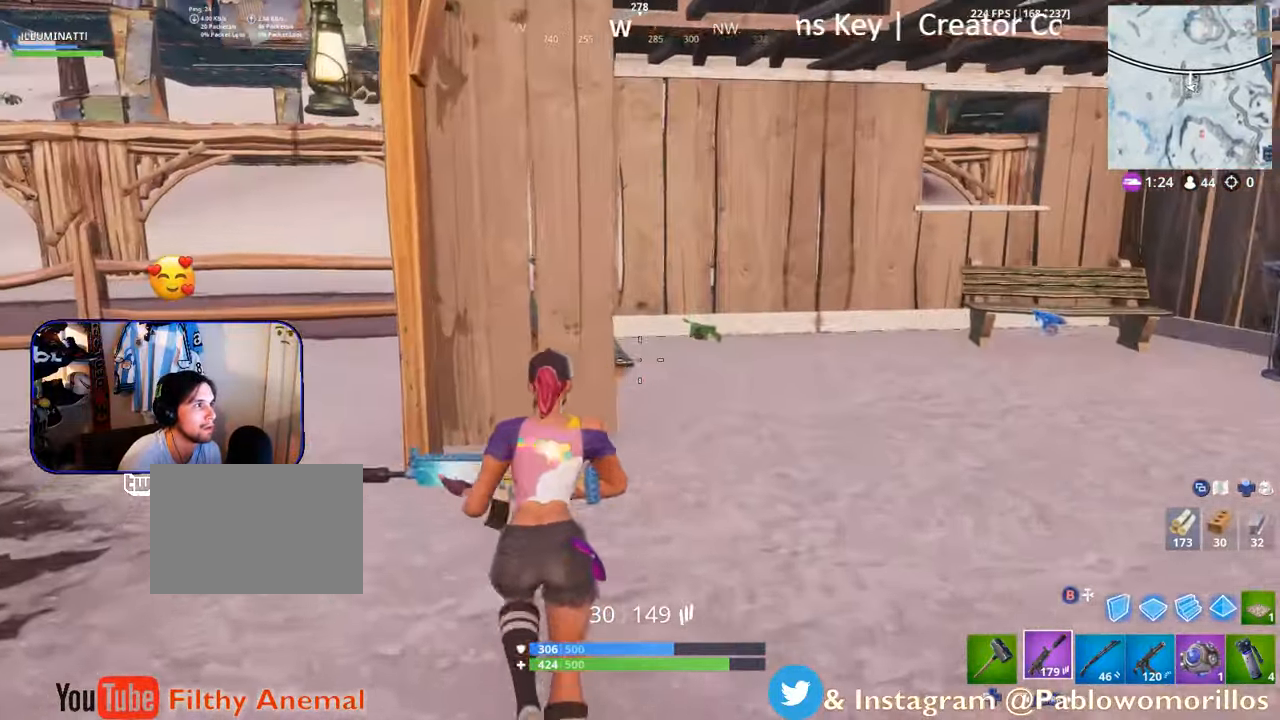
{"buttons": [], "left_stick": "up-left", "right_stick": "right", "events": [[166, "right_stick", "center"], [433, "right_stick", "right"]]}
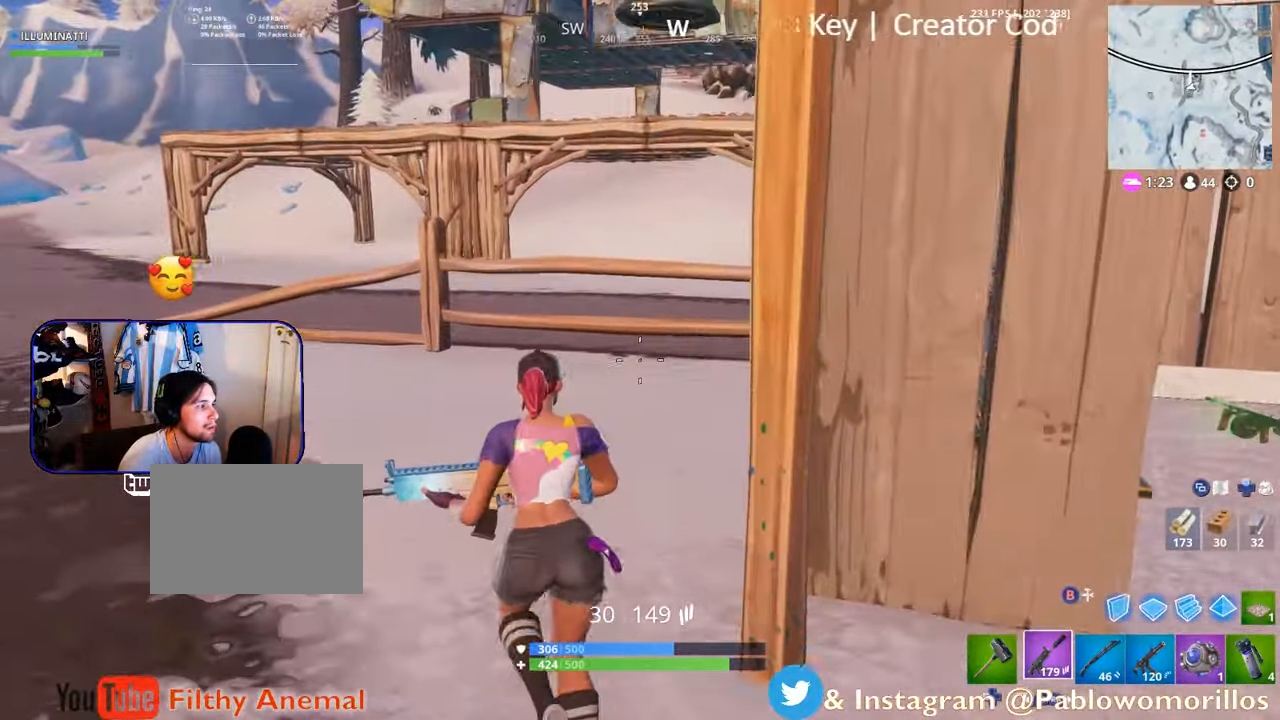
{"buttons": [], "left_stick": "up-left", "right_stick": "center", "events": [[66, "right_stick", "center"], [200, "right_stick", "right"], [316, "right_stick", "center"]]}
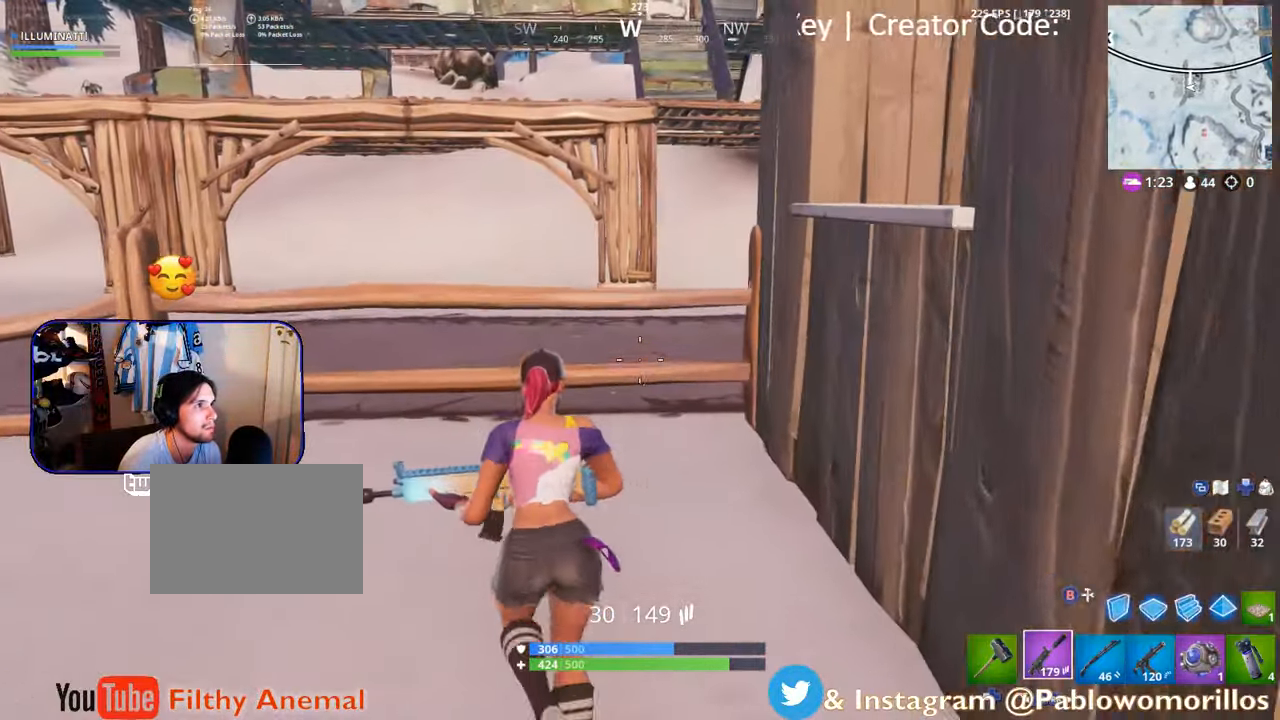
{"buttons": [], "left_stick": "up-right", "right_stick": "center", "events": [[250, "A", "down"], [250, "left_stick", "up"], [366, "A", "up"], [416, "left_stick", "up-right"]]}
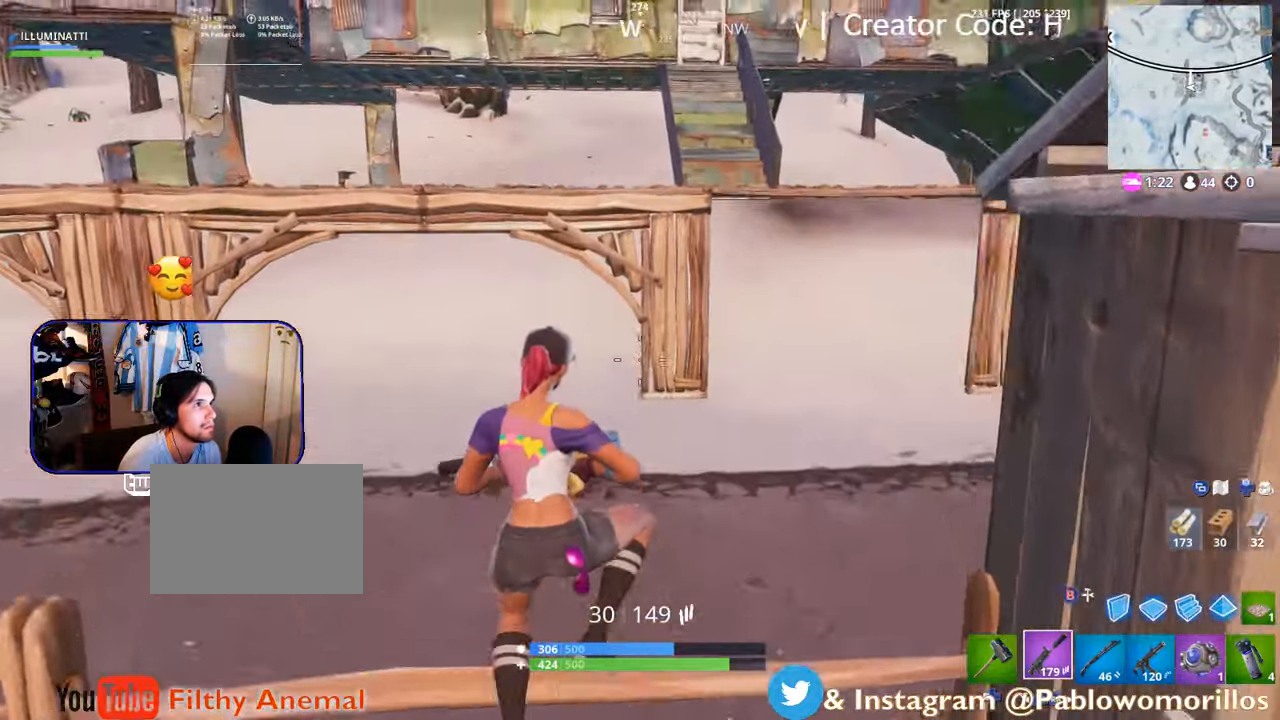
{"buttons": ["L2"], "left_stick": "up-right", "right_stick": "center", "events": [[33, "right_stick", "right"], [166, "right_stick", "center"], [250, "B", "down"], [350, "B", "up"], [450, "L2", "down"]]}
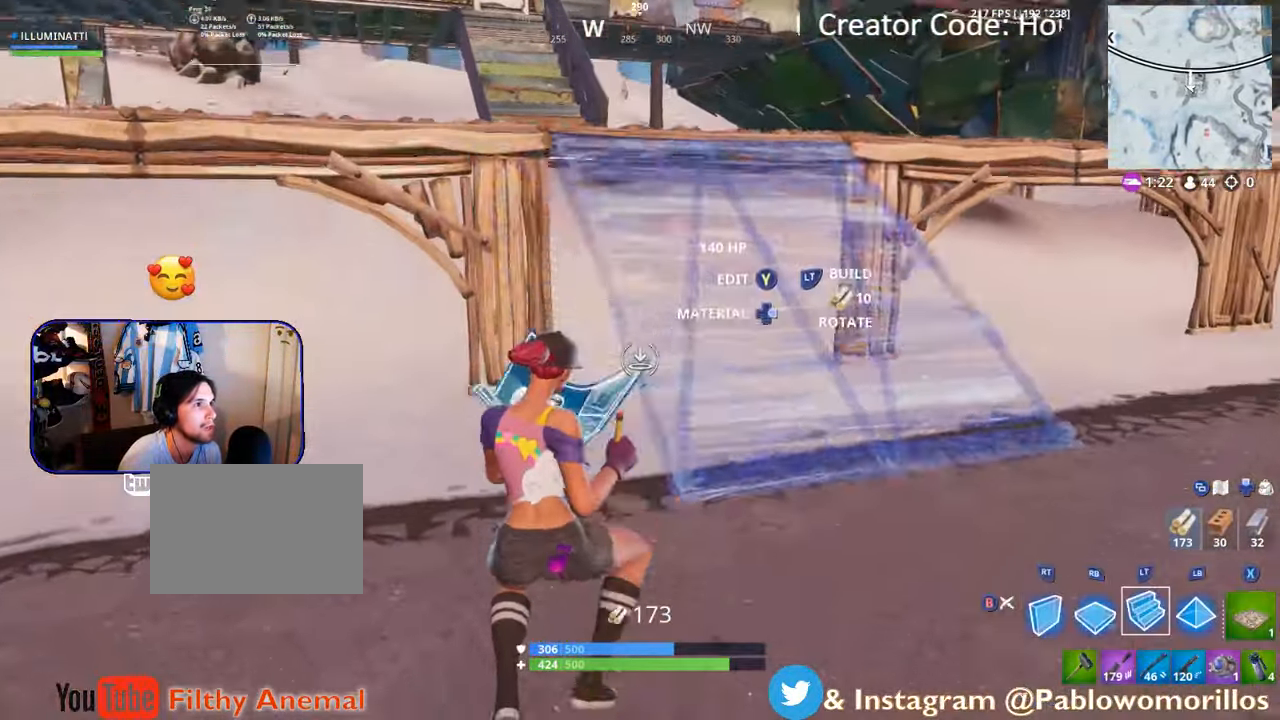
{"buttons": ["B"], "left_stick": "up-right", "right_stick": "center", "events": [[116, "L2", "up"], [483, "B", "down"]]}
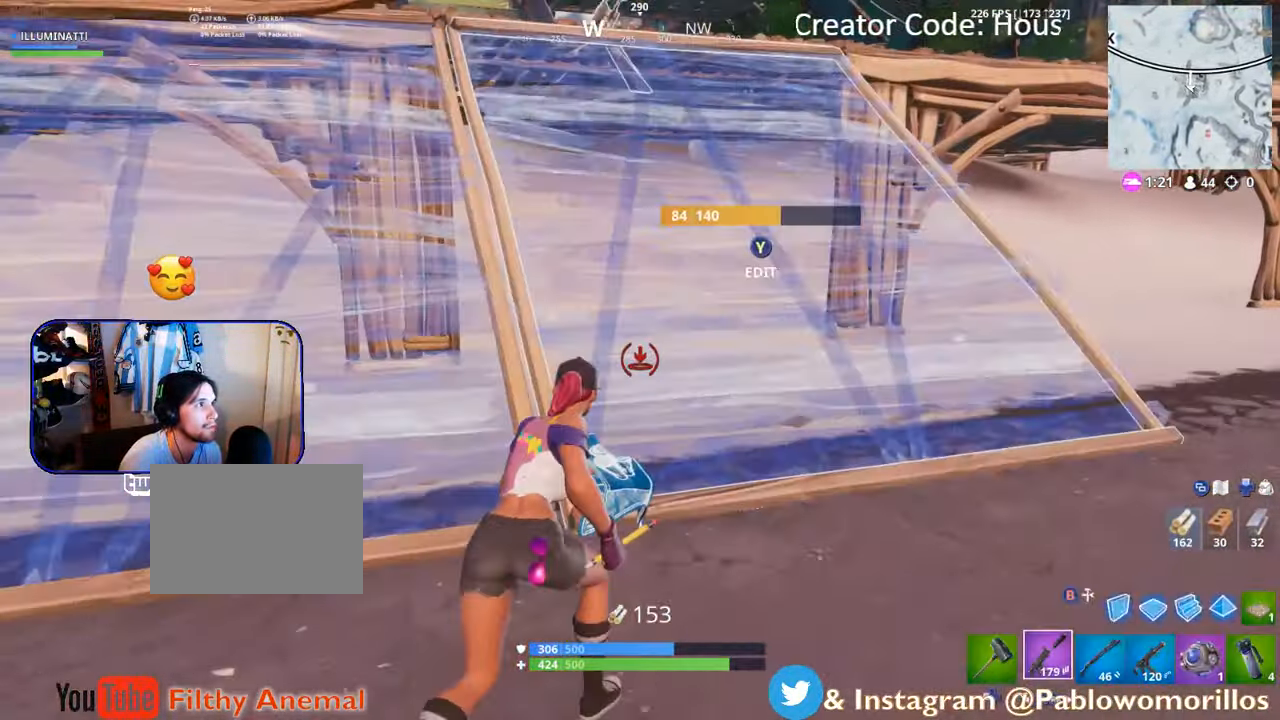
{"buttons": [], "left_stick": "up", "right_stick": "center", "events": [[33, "B", "up"], [33, "left_stick", "up"]]}
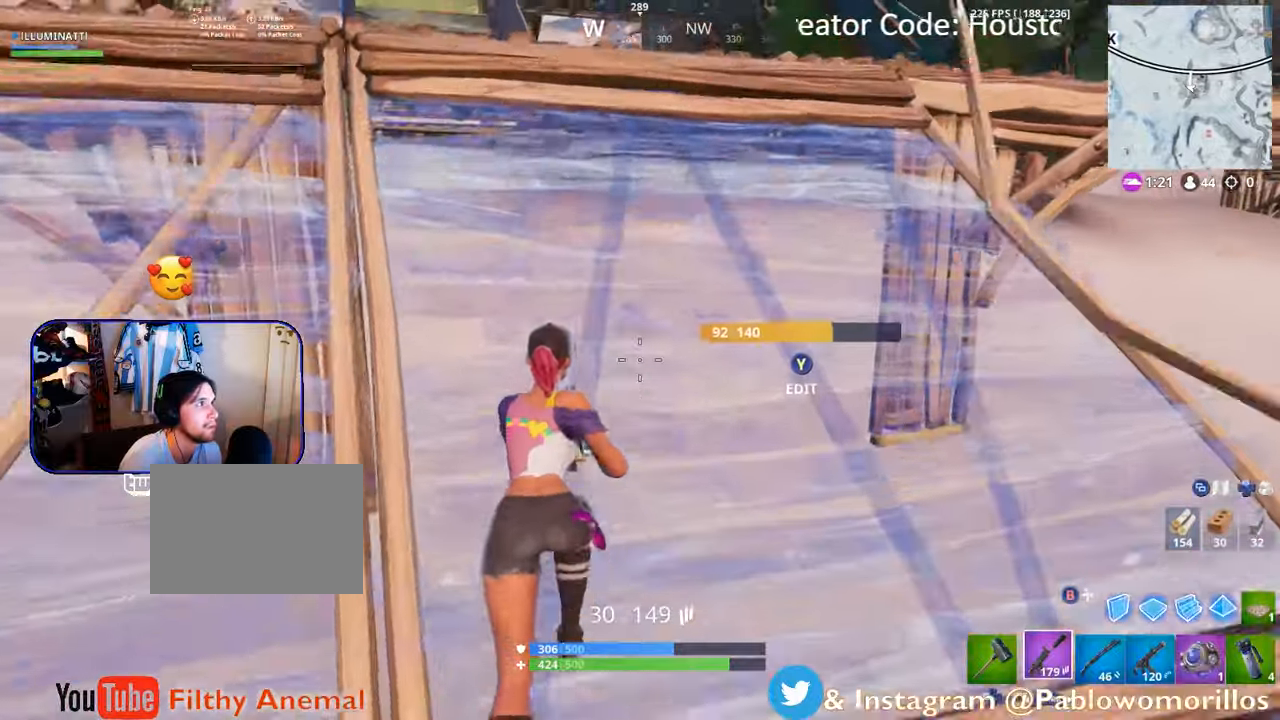
{"buttons": ["A"], "left_stick": "up", "right_stick": "center", "events": [[200, "right_stick", "left"], [333, "right_stick", "center"], [500, "A", "down"]]}
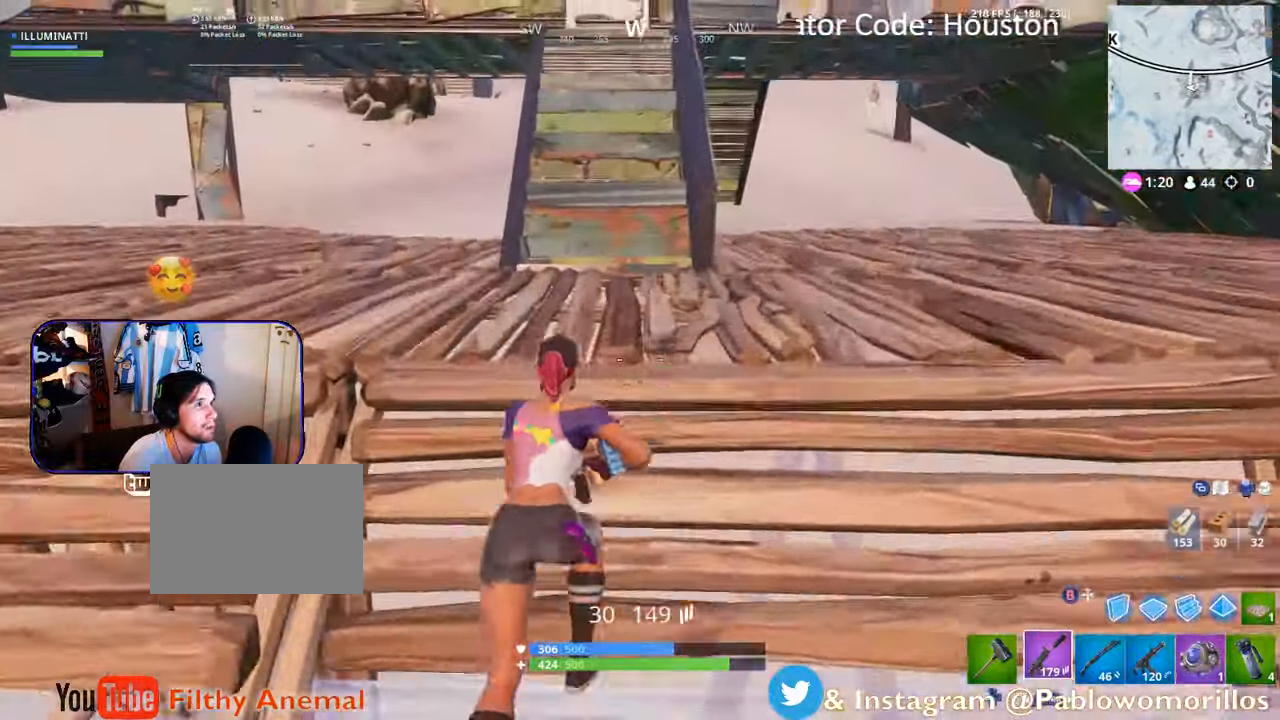
{"buttons": [], "left_stick": "up", "right_stick": "center", "events": [[100, "A", "up"]]}
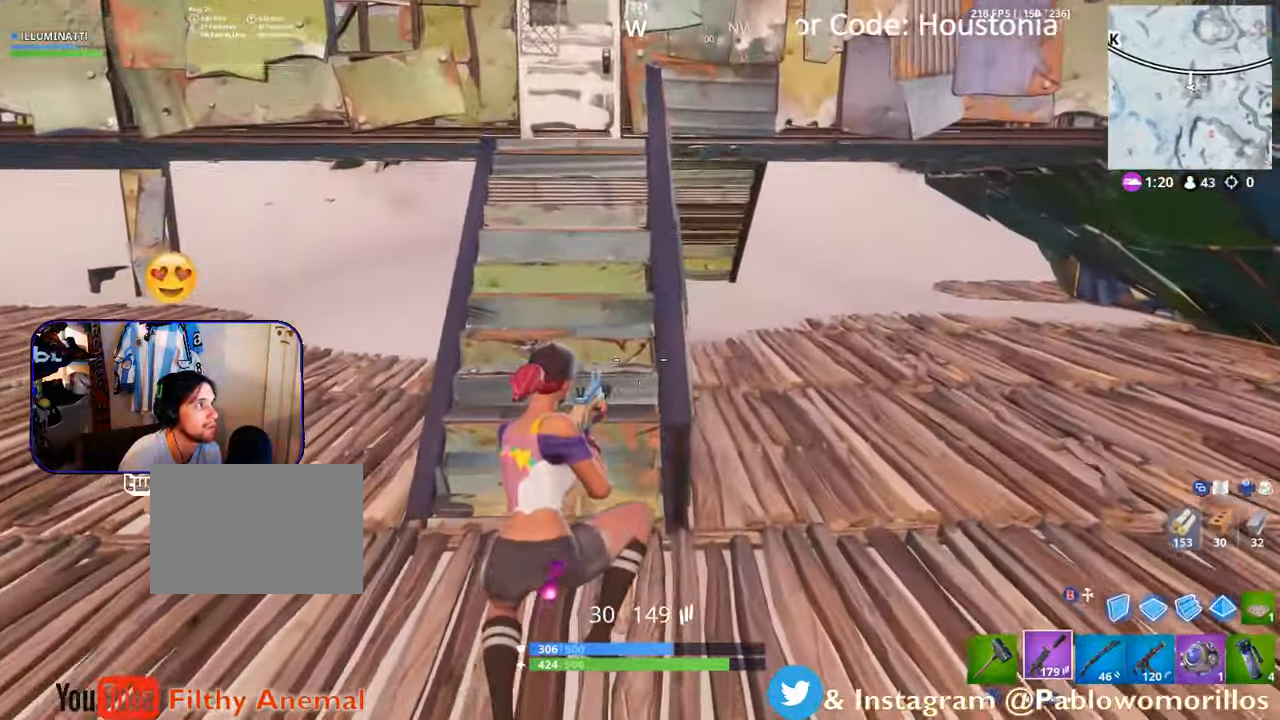
{"buttons": [], "left_stick": "up-right", "right_stick": "center", "events": [[250, "right_stick", "left"], [417, "left_stick", "up-right"], [417, "right_stick", "center"]]}
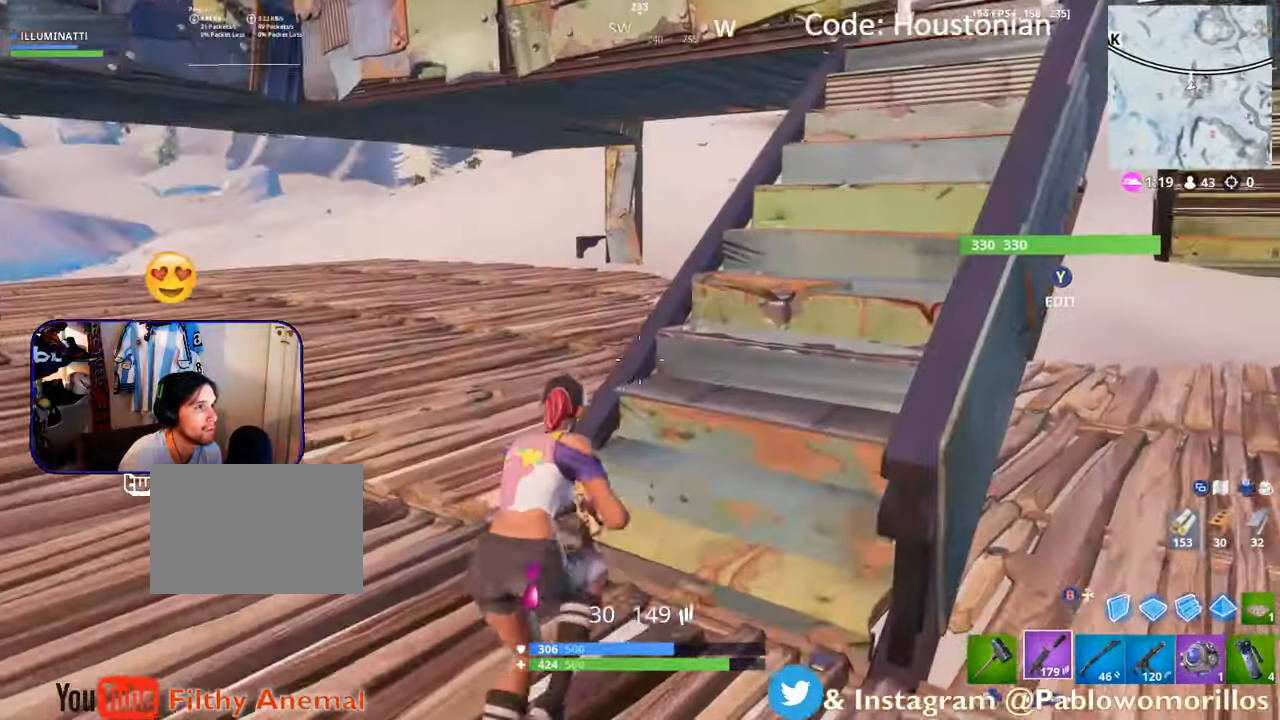
{"buttons": [], "left_stick": "up-right", "right_stick": "up-right", "events": [[67, "A", "down"], [133, "A", "up"], [467, "right_stick", "up-right"]]}
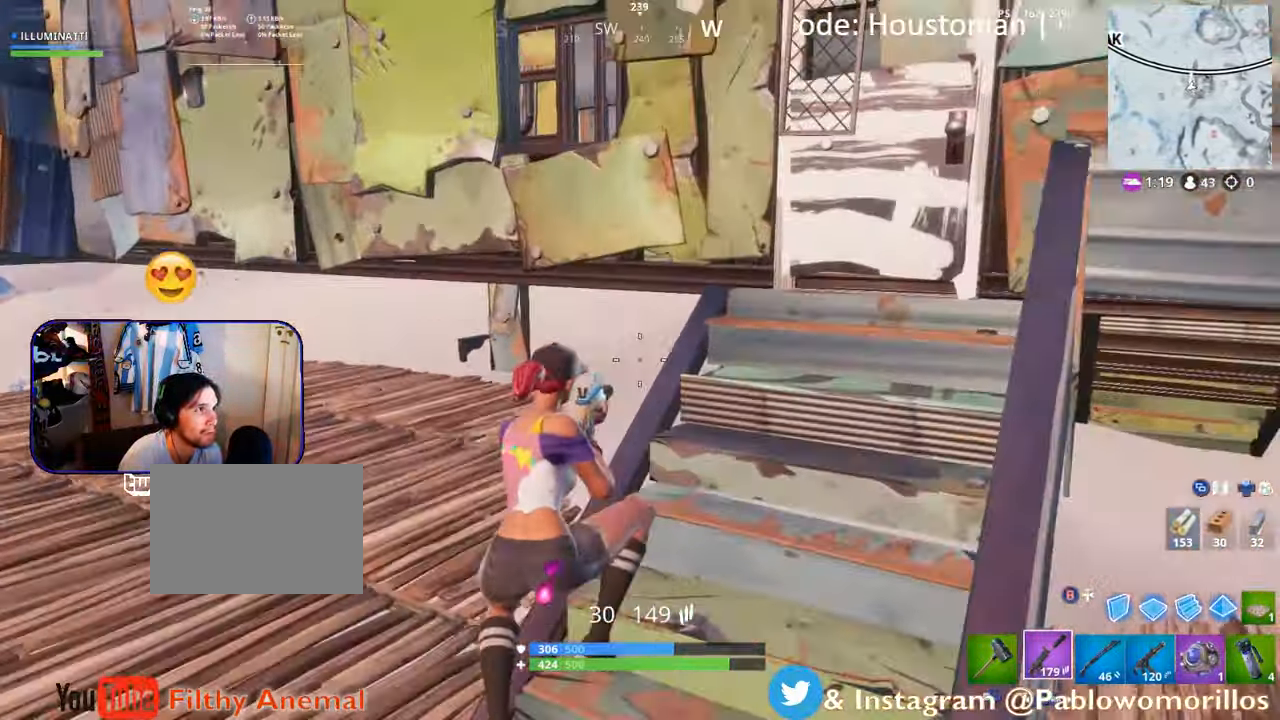
{"buttons": ["X"], "left_stick": "up", "right_stick": "center", "events": [[133, "right_stick", "center"], [383, "left_stick", "up"], [450, "X", "down"]]}
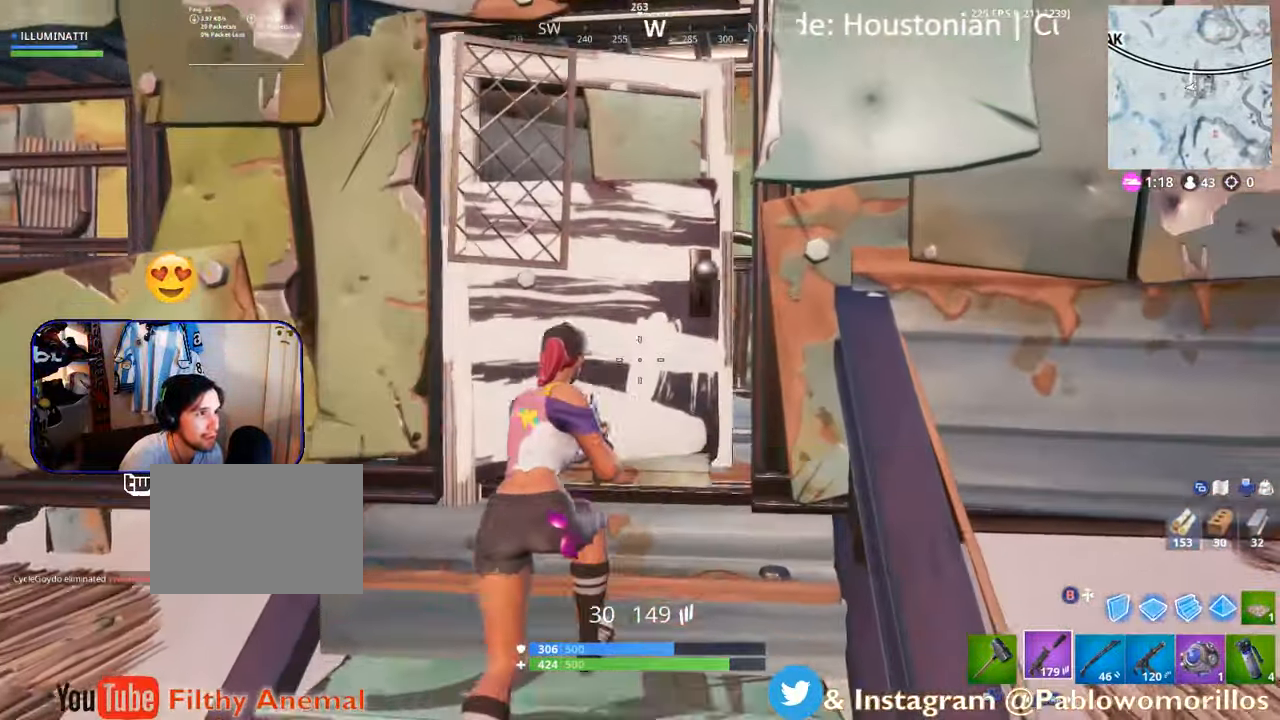
{"buttons": [], "left_stick": "up", "right_stick": "left", "events": [[67, "X", "up"], [467, "right_stick", "left"]]}
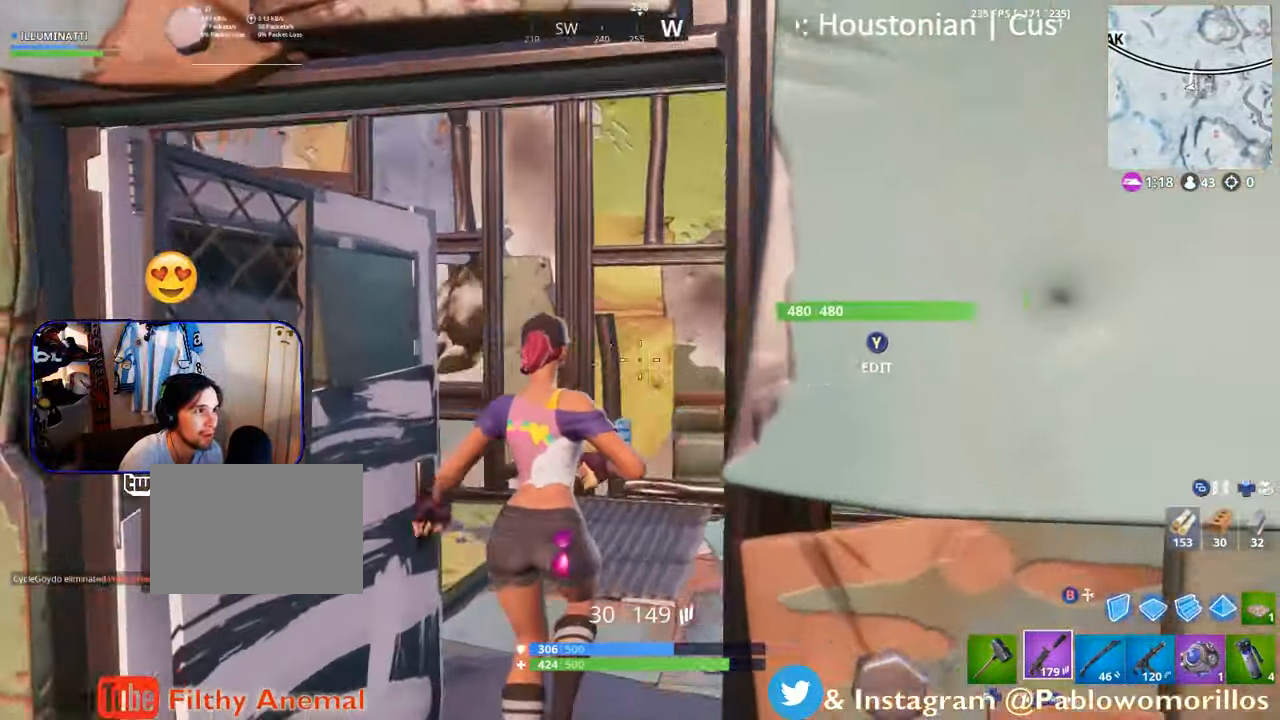
{"buttons": [], "left_stick": "up", "right_stick": "center", "events": [[217, "right_stick", "center"]]}
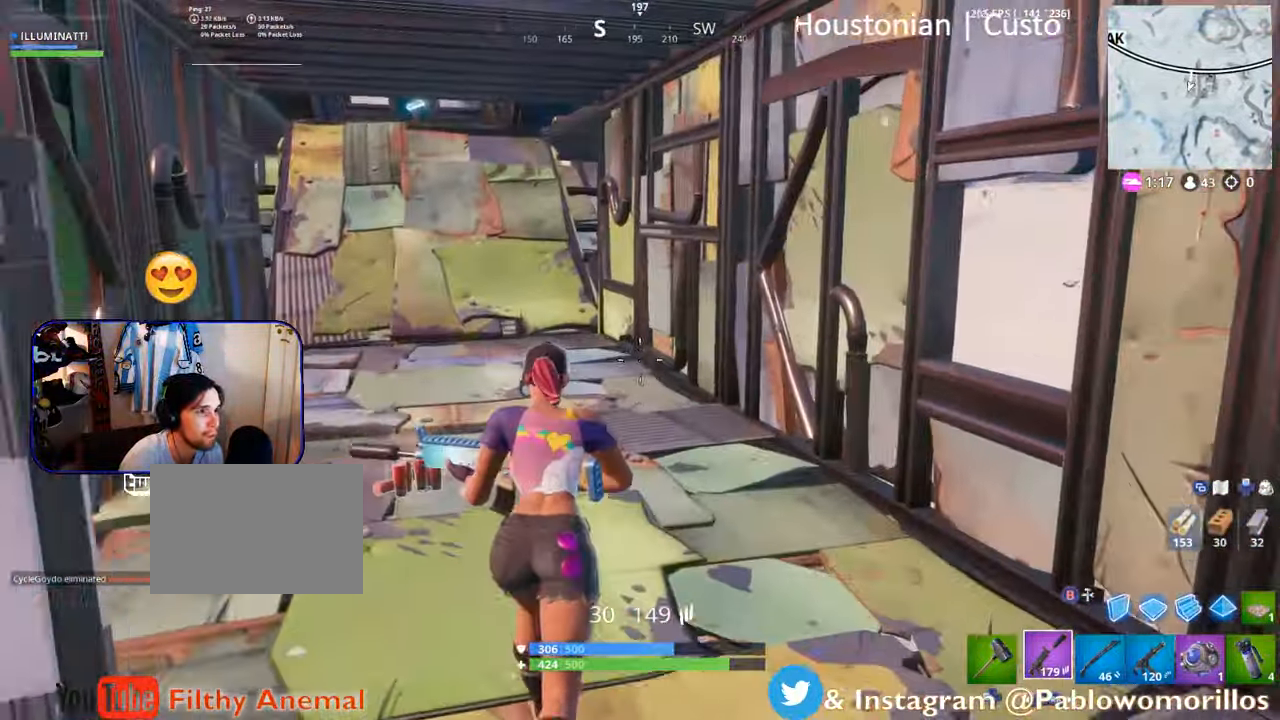
{"buttons": [], "left_stick": "up-left", "right_stick": "center", "events": [[150, "left_stick", "up-left"]]}
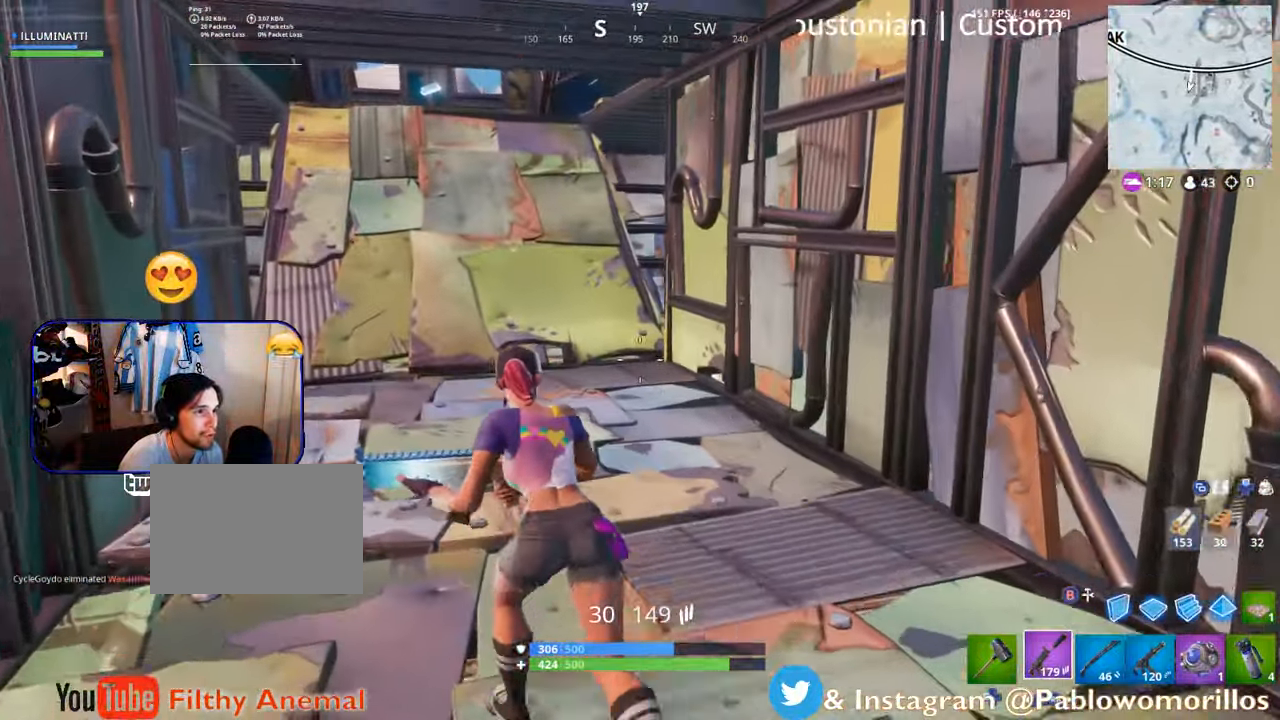
{"buttons": [], "left_stick": "up", "right_stick": "left", "events": [[67, "left_stick", "up"], [500, "right_stick", "left"]]}
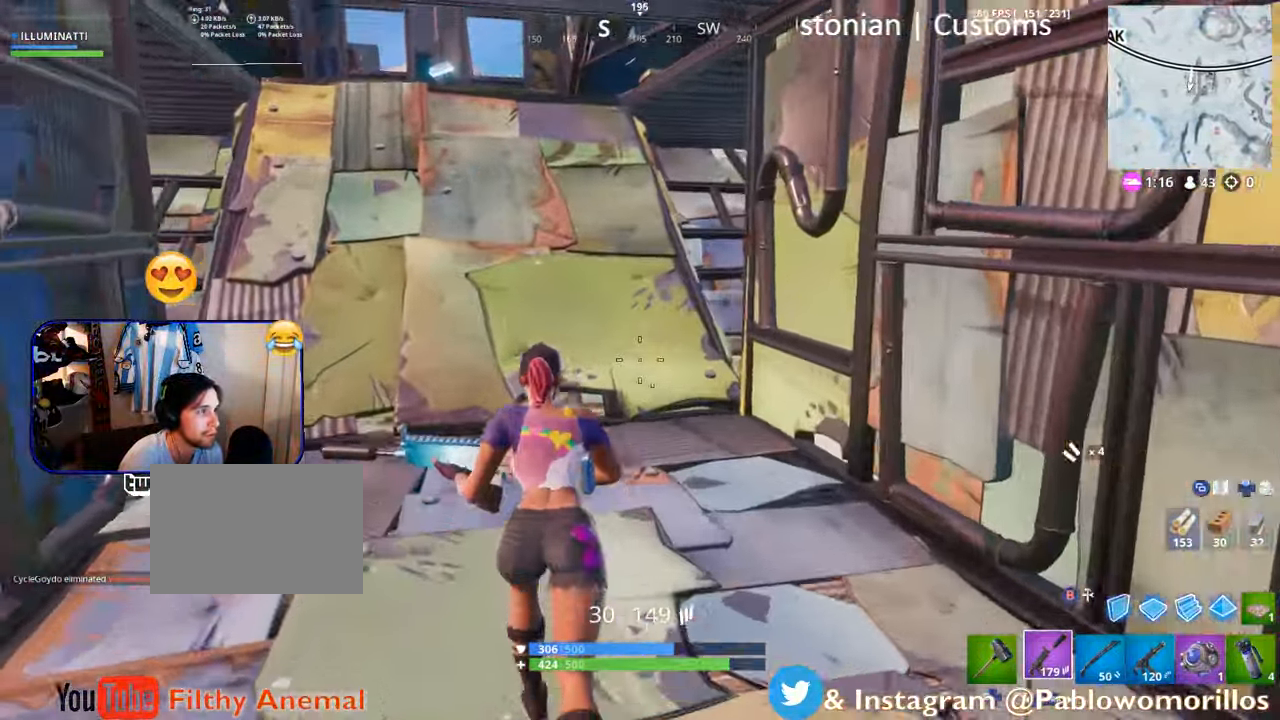
{"buttons": [], "left_stick": "up", "right_stick": "center", "events": [[33, "right_stick", "up-left"], [167, "right_stick", "center"]]}
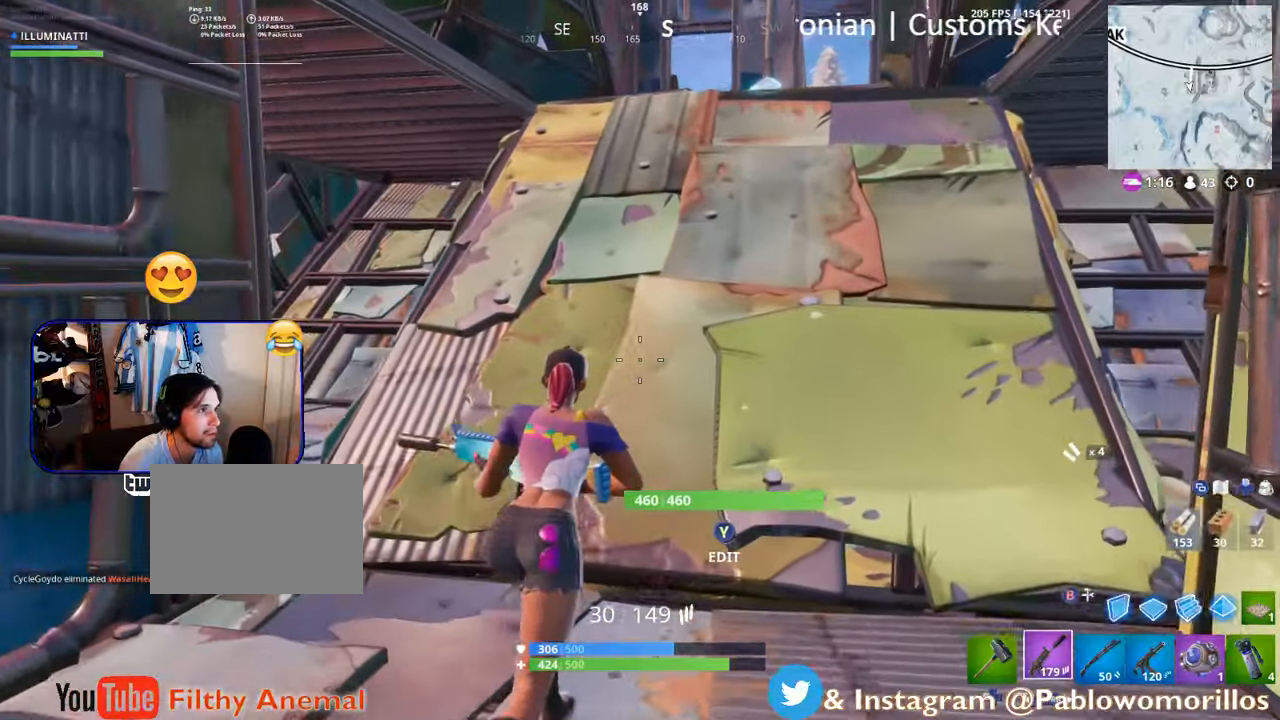
{"buttons": [], "left_stick": "up", "right_stick": "center", "events": []}
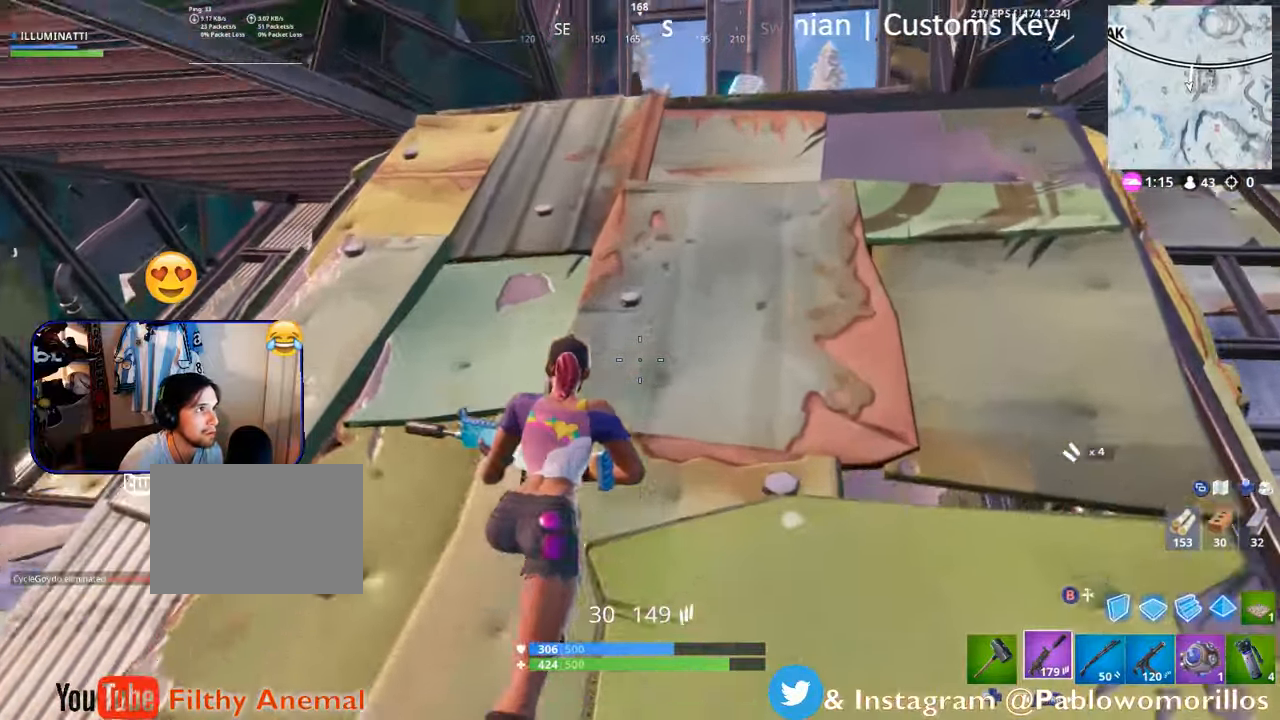
{"buttons": [], "left_stick": "up", "right_stick": "center", "events": []}
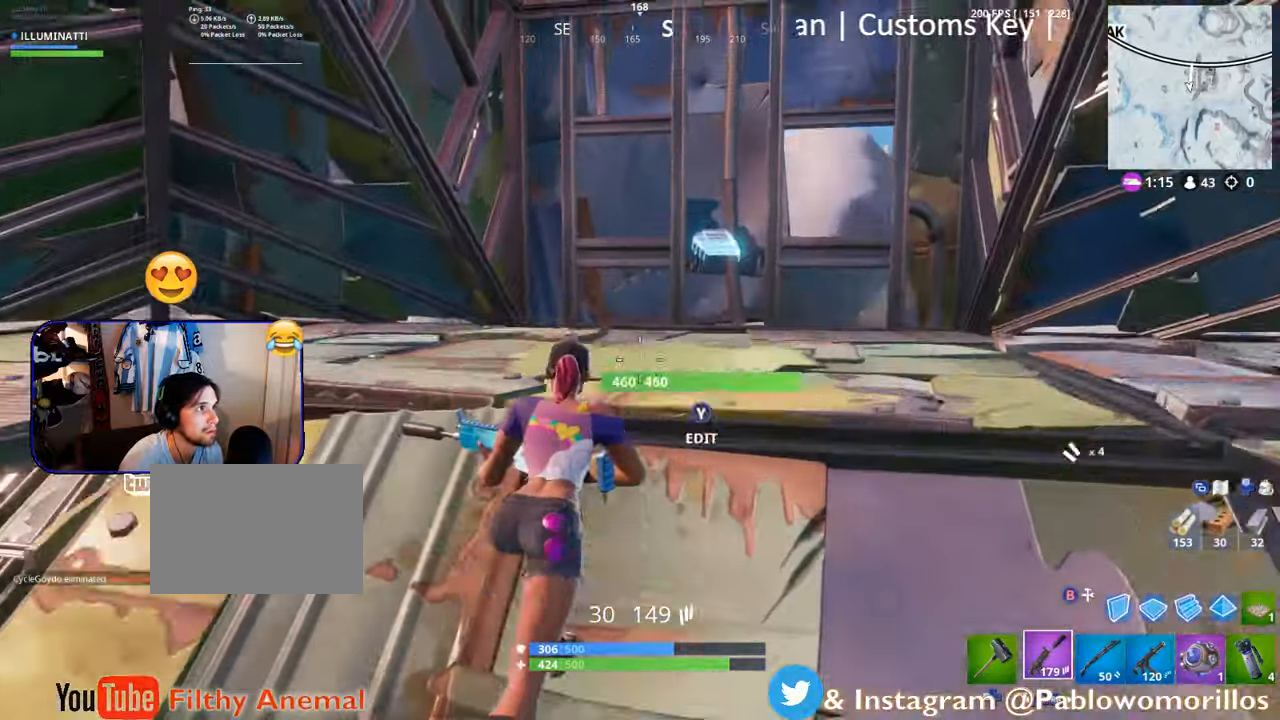
{"buttons": [], "left_stick": "up-right", "right_stick": "right", "events": [[167, "right_stick", "right"], [350, "right_stick", "center"], [417, "left_stick", "up-right"], [417, "right_stick", "right"]]}
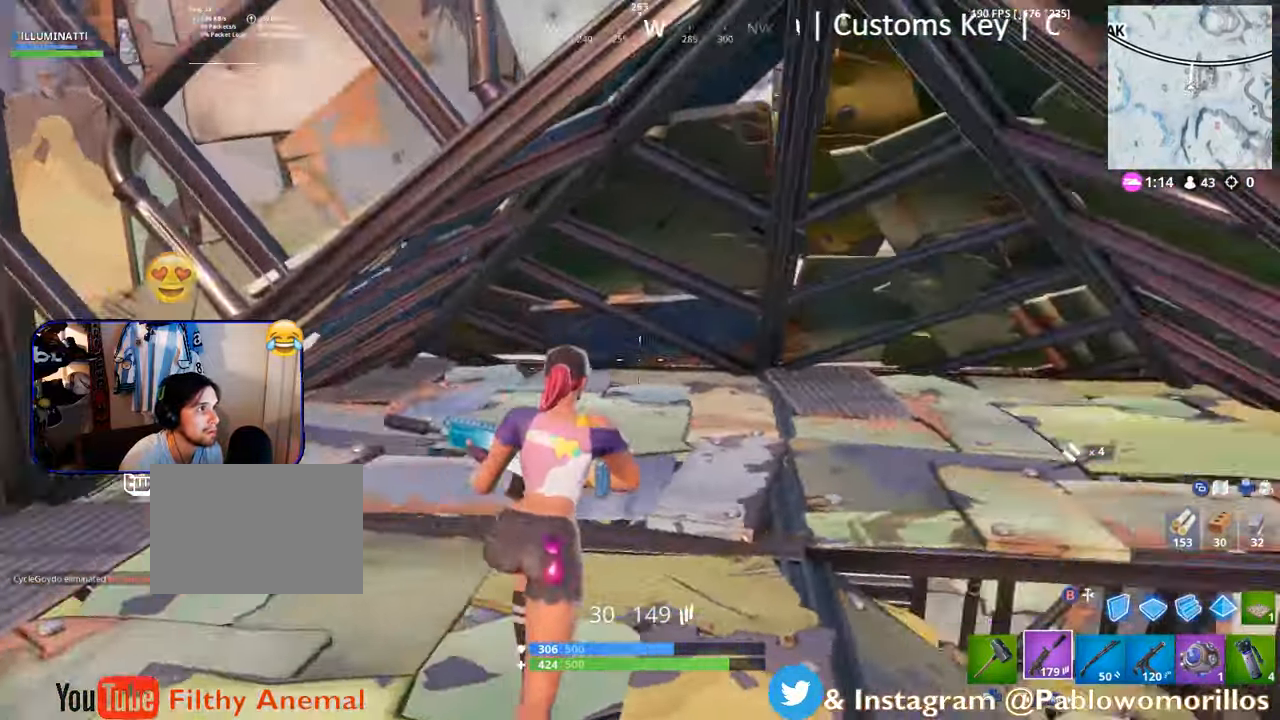
{"buttons": [], "left_stick": "up", "right_stick": "left", "events": [[184, "right_stick", "center"], [250, "left_stick", "up"], [484, "right_stick", "left"]]}
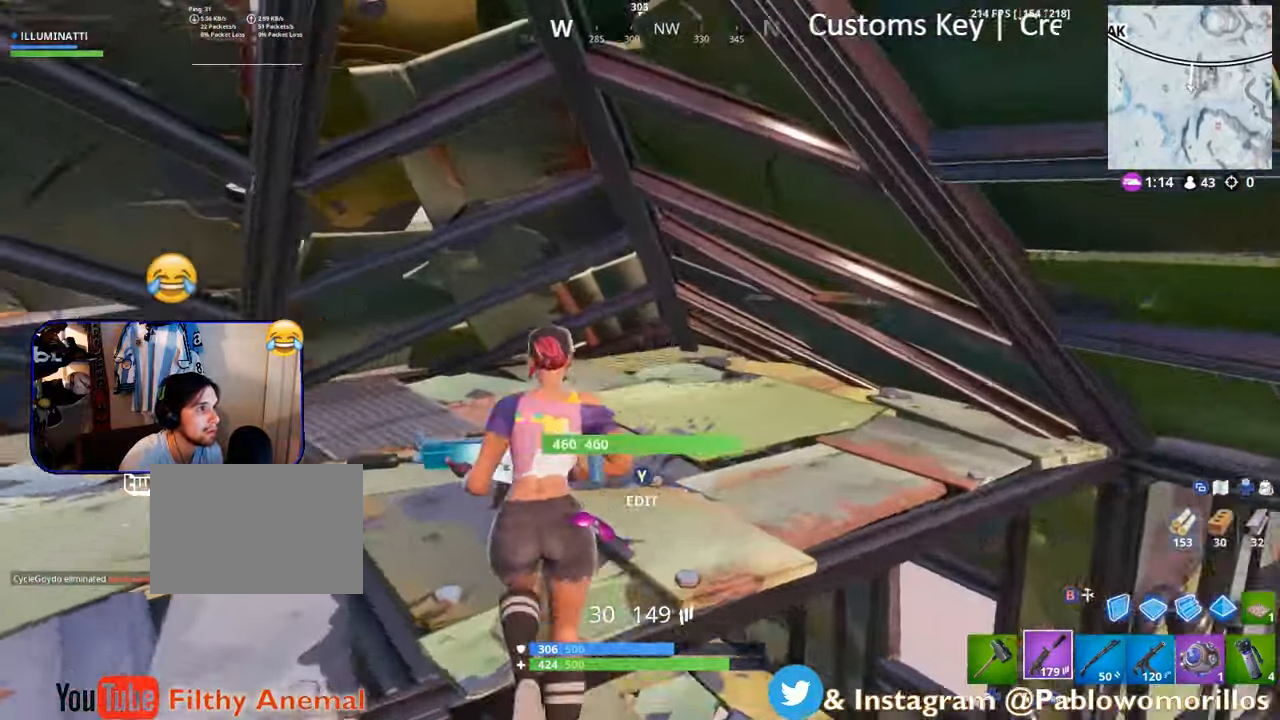
{"buttons": [], "left_stick": "up-right", "right_stick": "center", "events": [[50, "left_stick", "left"], [150, "right_stick", "center"], [250, "Y", "down"], [367, "Y", "up"], [467, "left_stick", "up-right"]]}
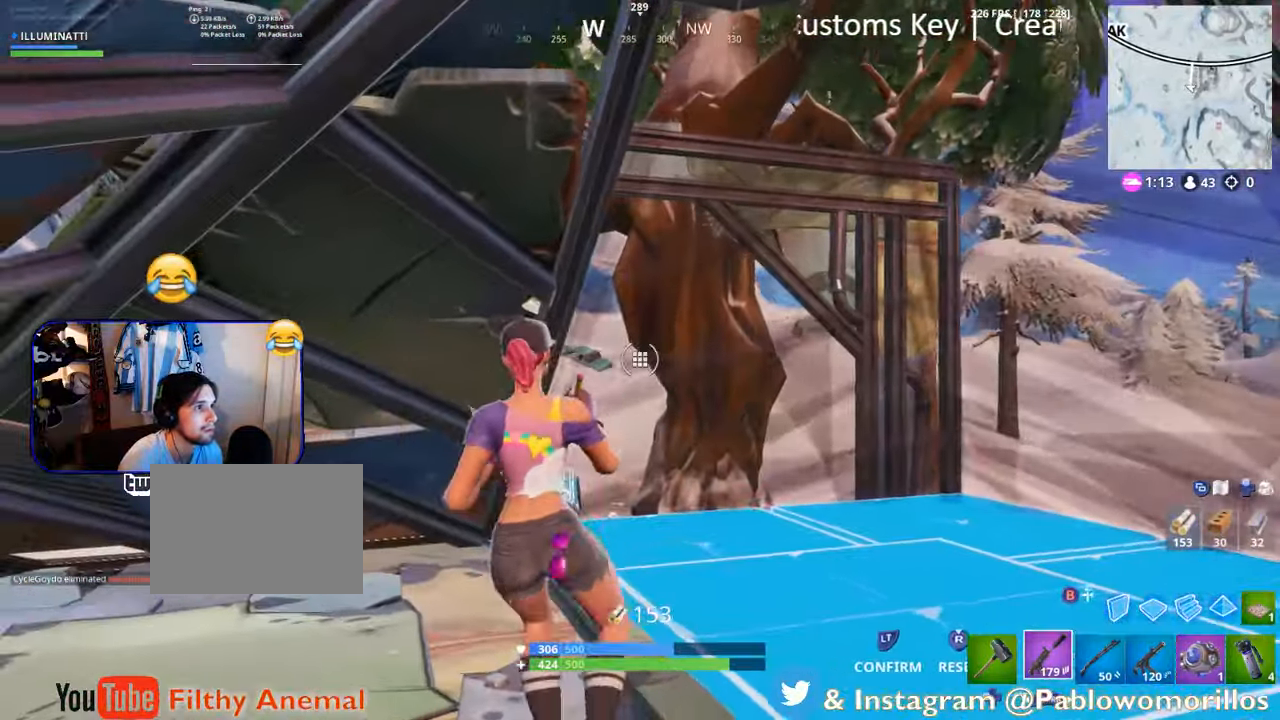
{"buttons": [], "left_stick": "right", "right_stick": "center", "events": [[67, "right_stick", "down-right"], [167, "R3", "down"], [267, "R3", "up"], [317, "right_stick", "right"], [467, "left_stick", "right"], [467, "right_stick", "center"]]}
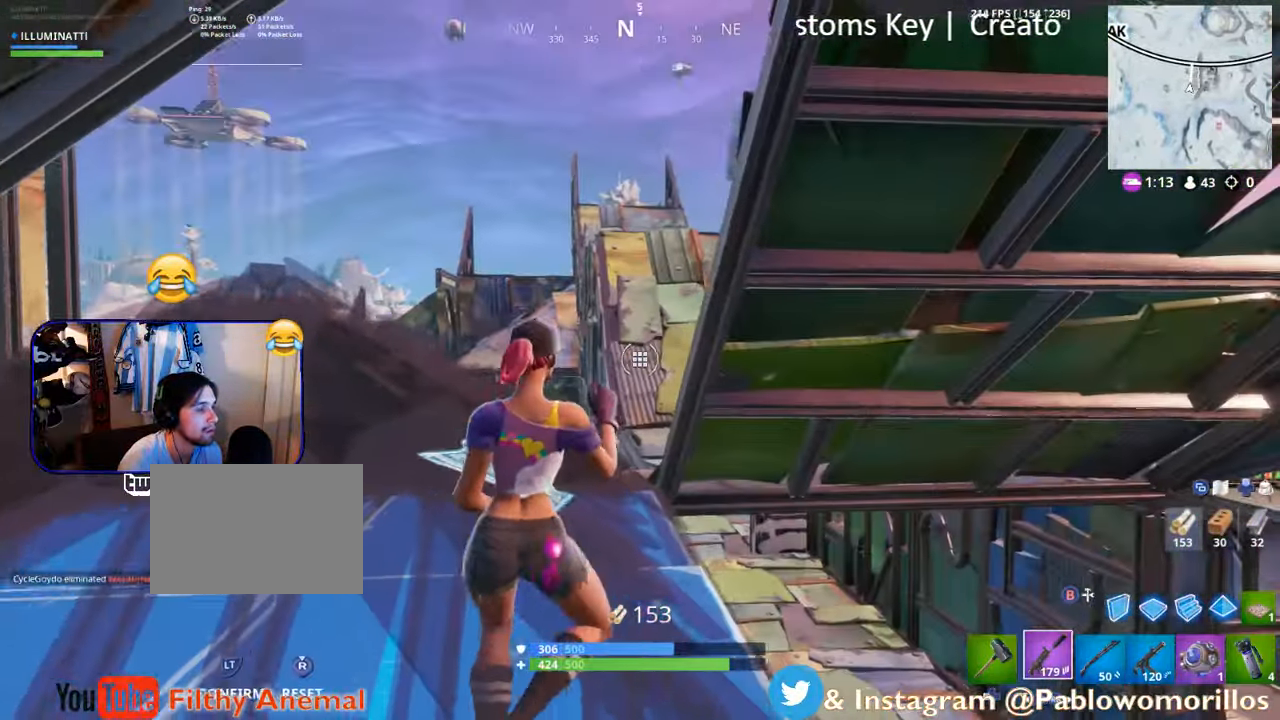
{"buttons": [], "left_stick": "right", "right_stick": "center", "events": [[17, "left_stick", "down-right"], [267, "B", "down"], [367, "B", "up"], [450, "left_stick", "right"]]}